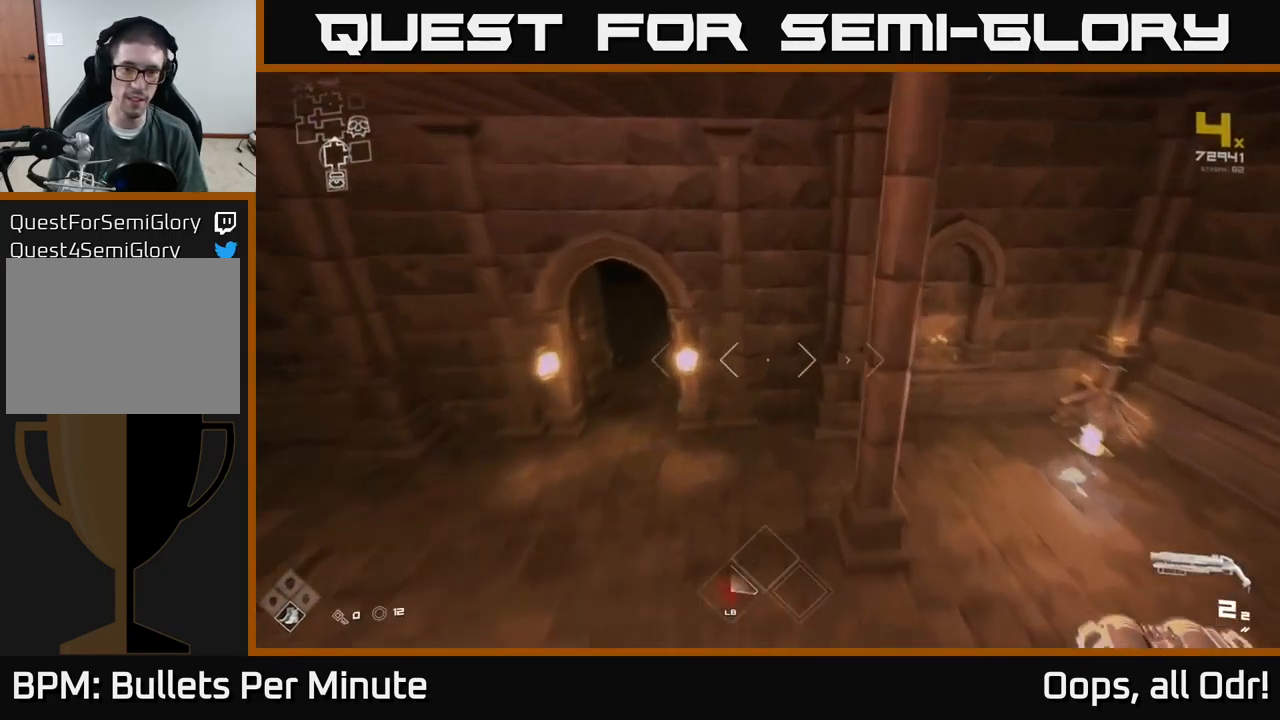
Gameplay with a controller (Xbox layout); each line is a JSON object with the inputs held at the frame after it. "events" lists button and stick changes between this image and that frame as [ms after this image, input, new state], when the widget could be followed in between. Not read: L1.
{"buttons": [], "left_stick": "up", "right_stick": "right", "events": [[67, "left_stick", "up-left"], [67, "right_stick", "left"], [200, "right_stick", "center"], [284, "left_stick", "up"], [500, "right_stick", "right"]]}
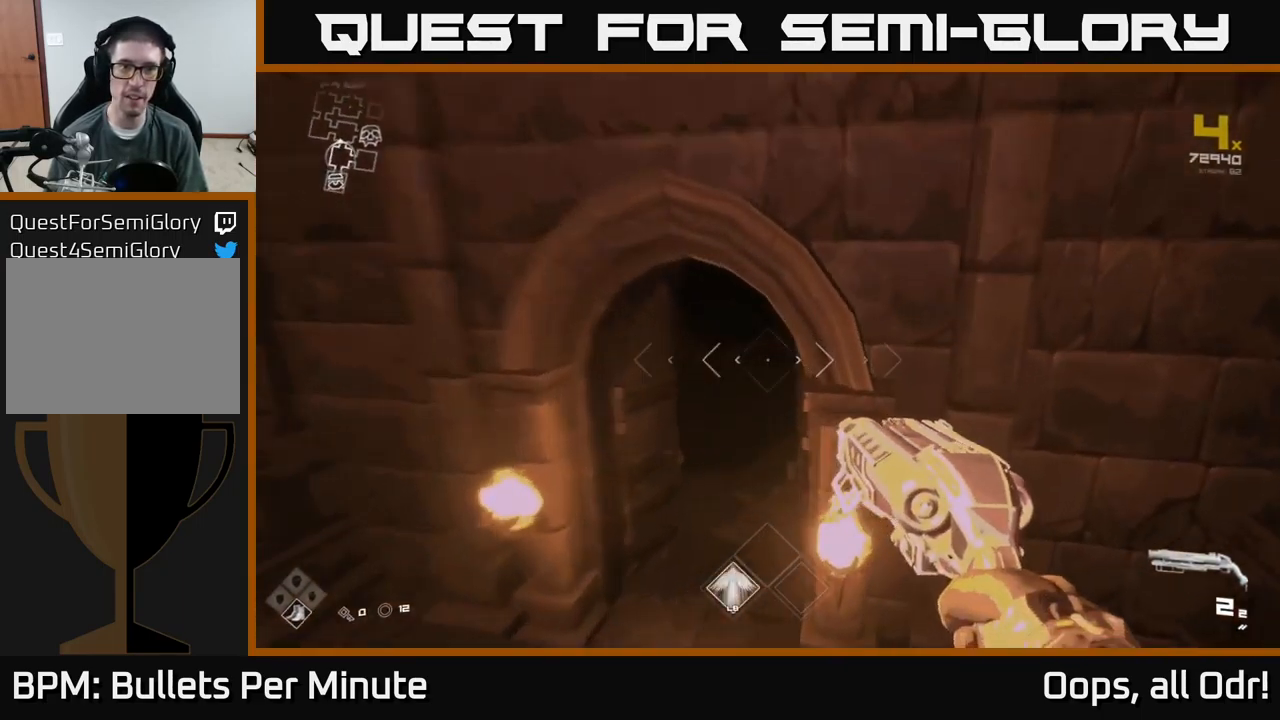
{"buttons": [], "left_stick": "up", "right_stick": "center", "events": [[50, "right_stick", "center"]]}
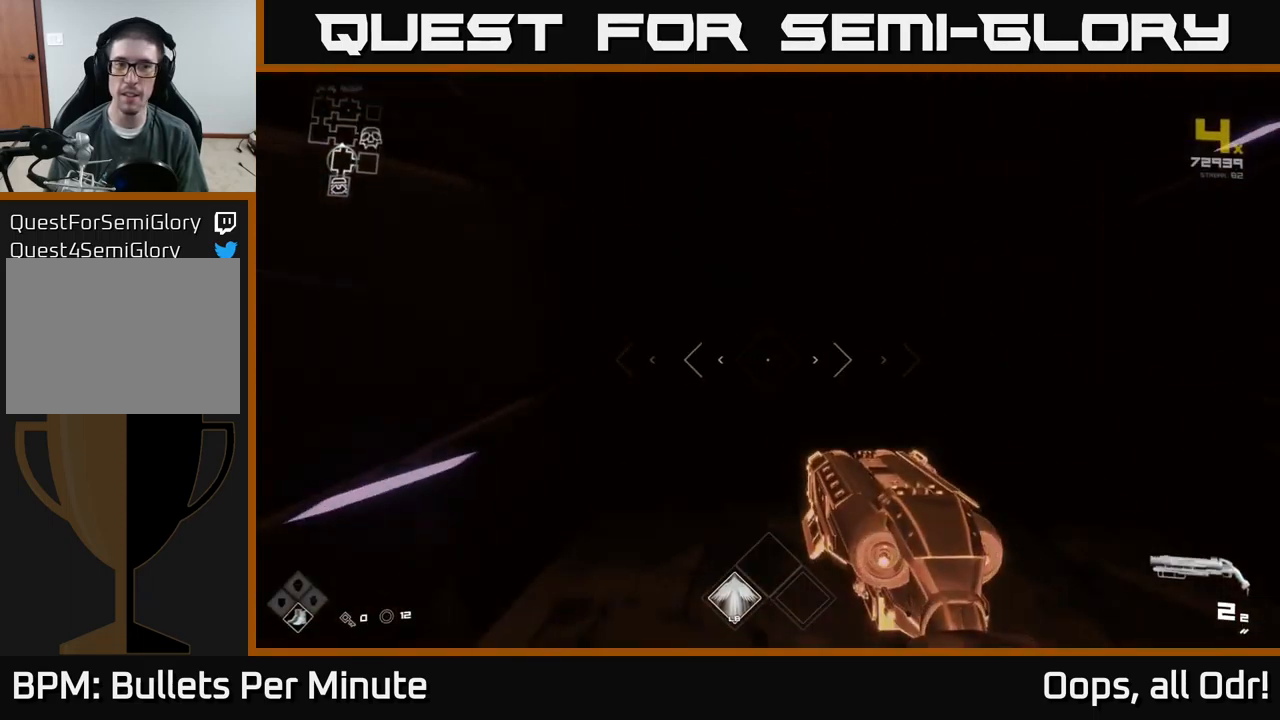
{"buttons": [], "left_stick": "up", "right_stick": "center", "events": [[150, "right_stick", "right"], [316, "right_stick", "center"]]}
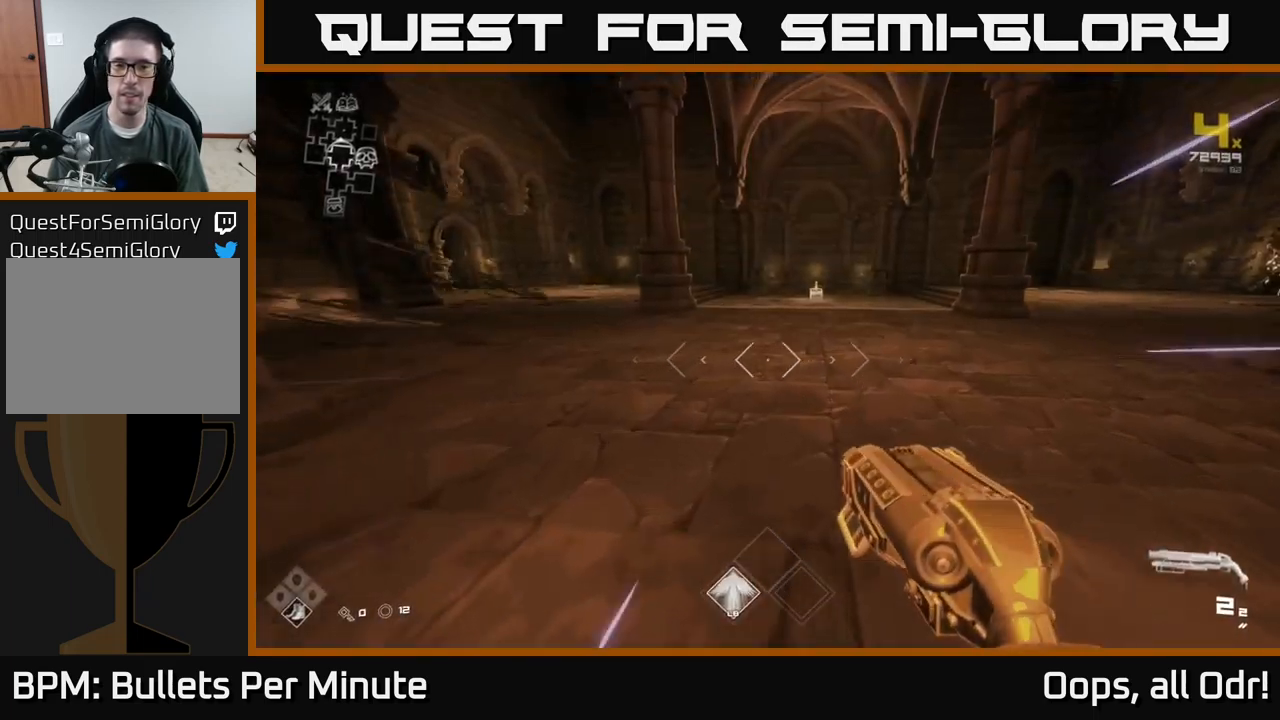
{"buttons": [], "left_stick": "up", "right_stick": "center", "events": [[133, "right_stick", "right"], [400, "right_stick", "center"]]}
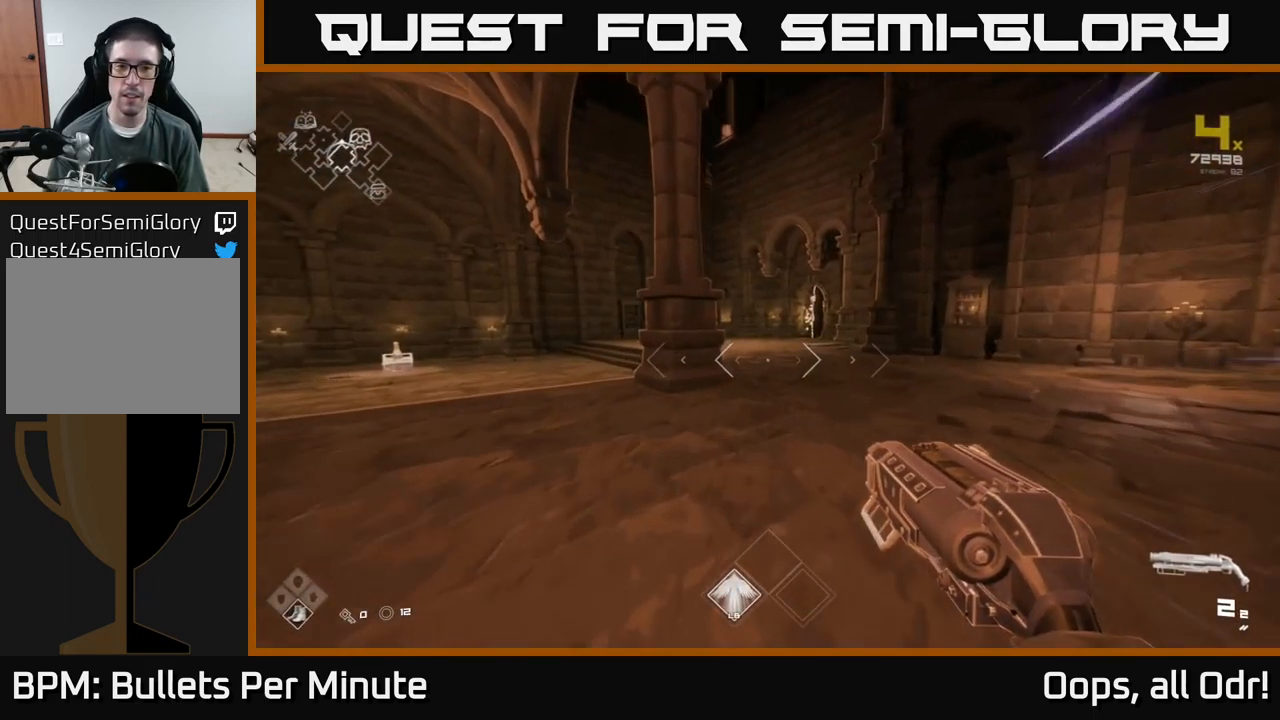
{"buttons": [], "left_stick": "up", "right_stick": "right", "events": [[500, "right_stick", "right"]]}
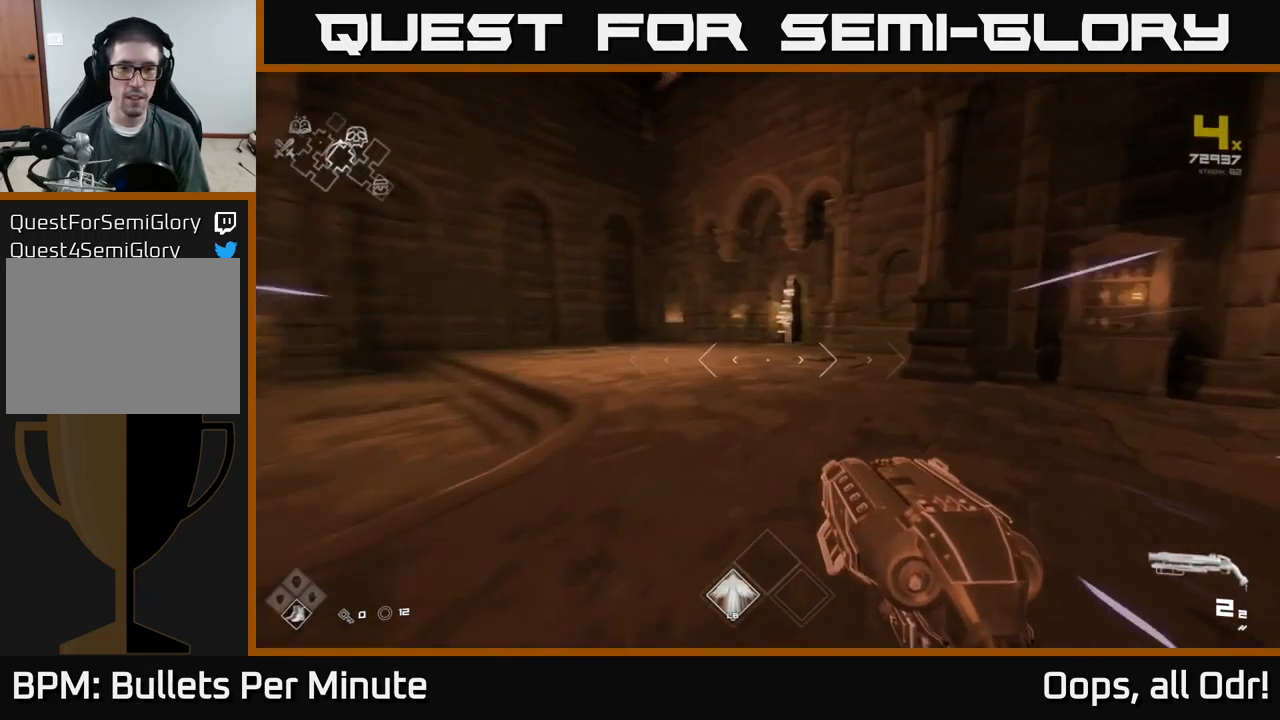
{"buttons": [], "left_stick": "up-left", "right_stick": "center", "events": [[100, "right_stick", "center"], [316, "left_stick", "up-left"]]}
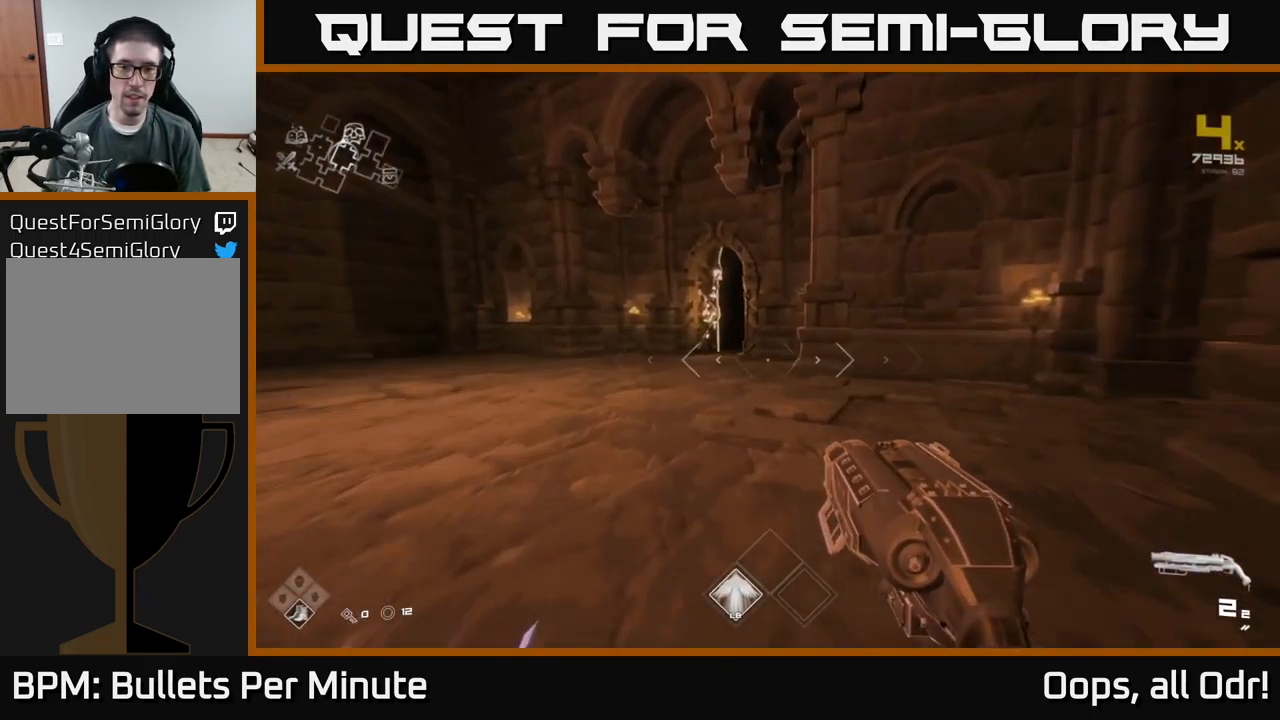
{"buttons": [], "left_stick": "up-left", "right_stick": "center", "events": []}
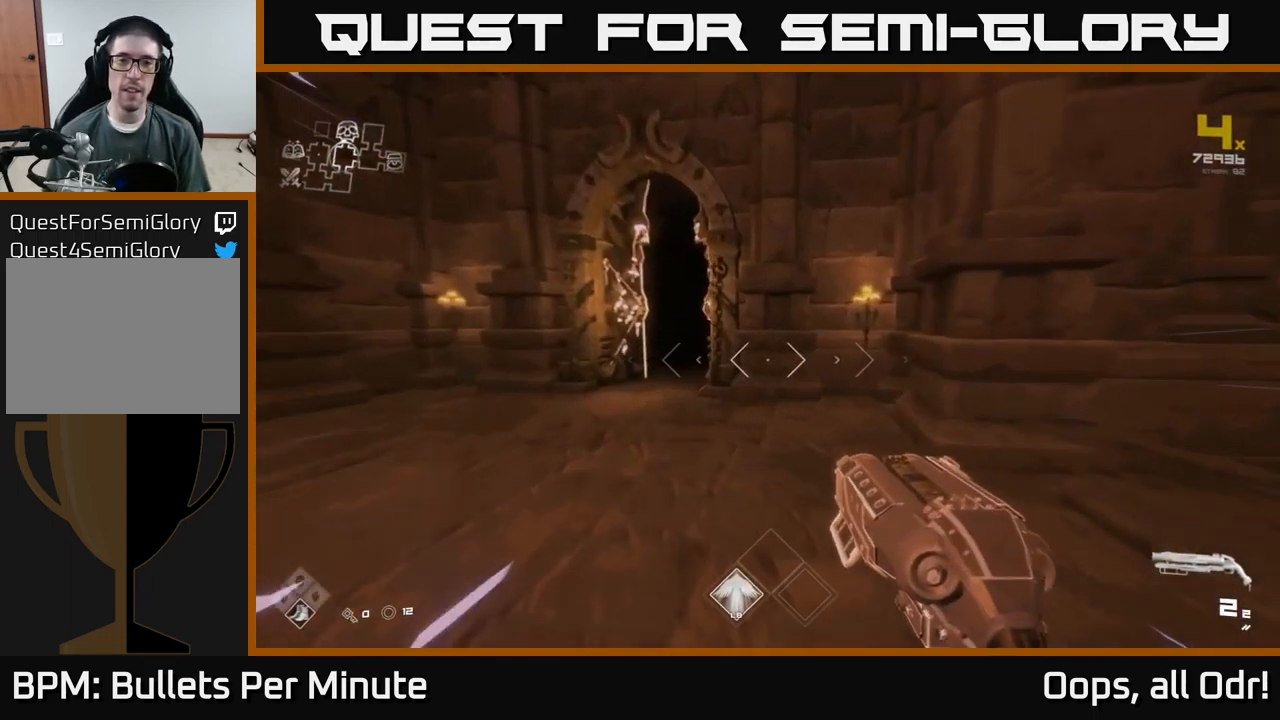
{"buttons": [], "left_stick": "up", "right_stick": "center", "events": [[500, "left_stick", "up"]]}
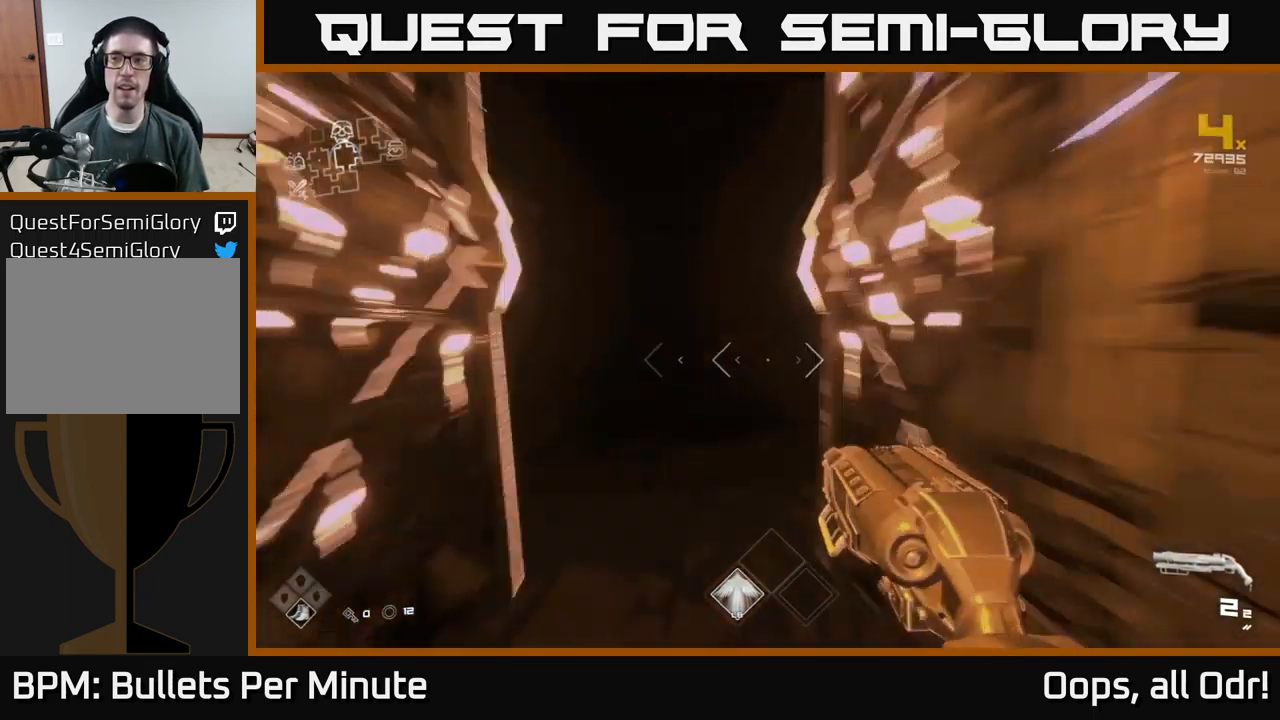
{"buttons": [], "left_stick": "up", "right_stick": "center", "events": [[233, "right_stick", "left"], [366, "right_stick", "center"]]}
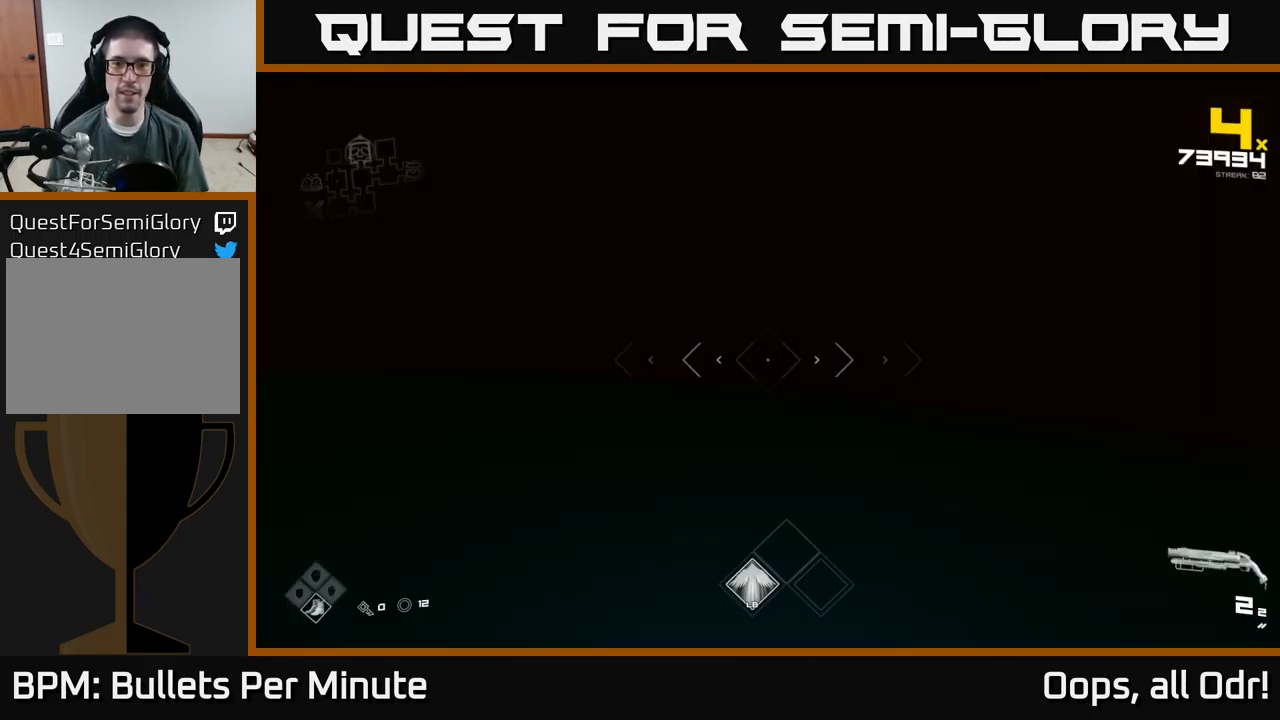
{"buttons": [], "left_stick": "up", "right_stick": "center", "events": []}
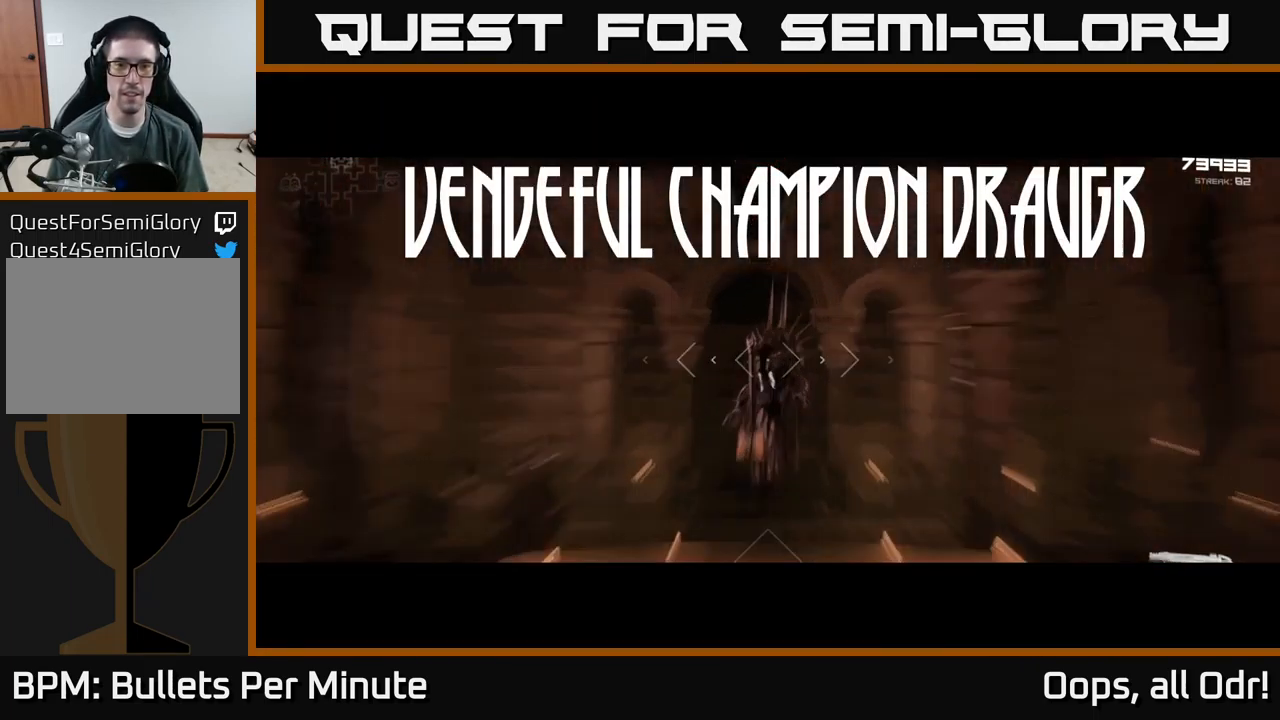
{"buttons": [], "left_stick": "up", "right_stick": "center", "events": [[150, "right_stick", "down-left"], [233, "right_stick", "center"]]}
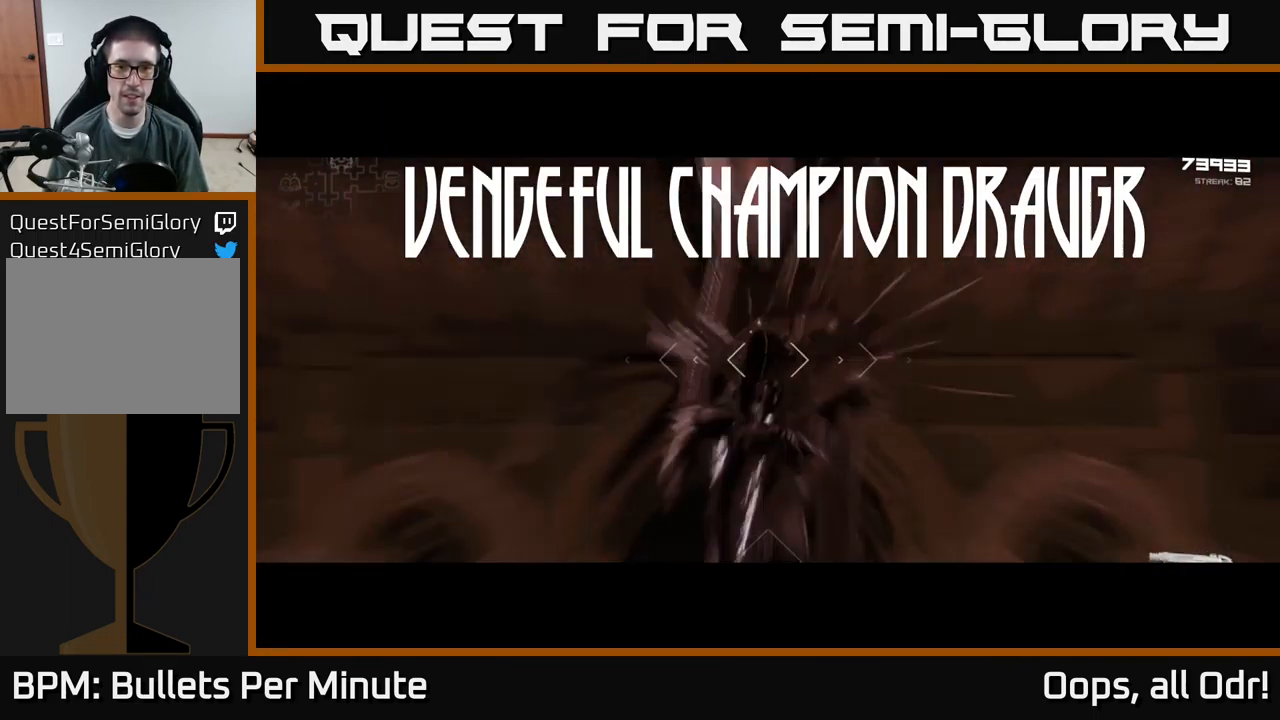
{"buttons": [], "left_stick": "up", "right_stick": "center", "events": []}
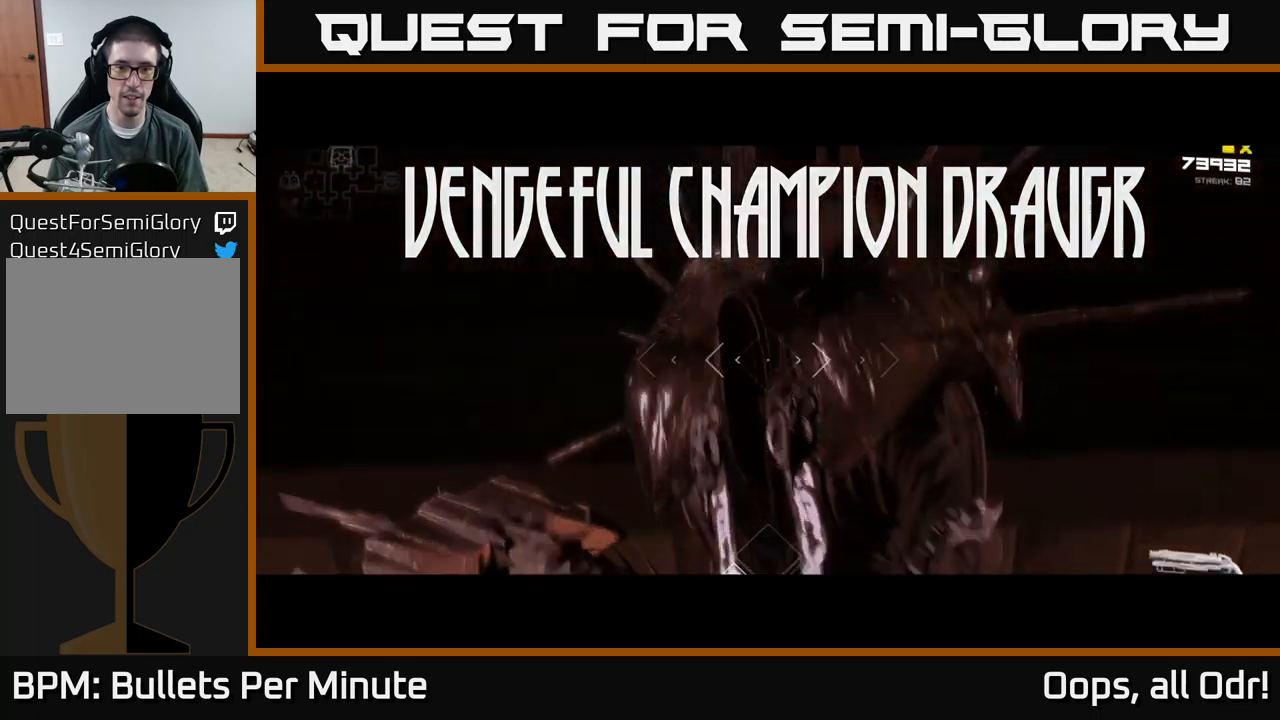
{"buttons": [], "left_stick": "center", "right_stick": "center", "events": [[67, "left_stick", "center"], [200, "R2", "down"], [200, "left_stick", "down"], [217, "right_stick", "down"], [333, "R2", "up"], [350, "right_stick", "center"], [400, "left_stick", "center"]]}
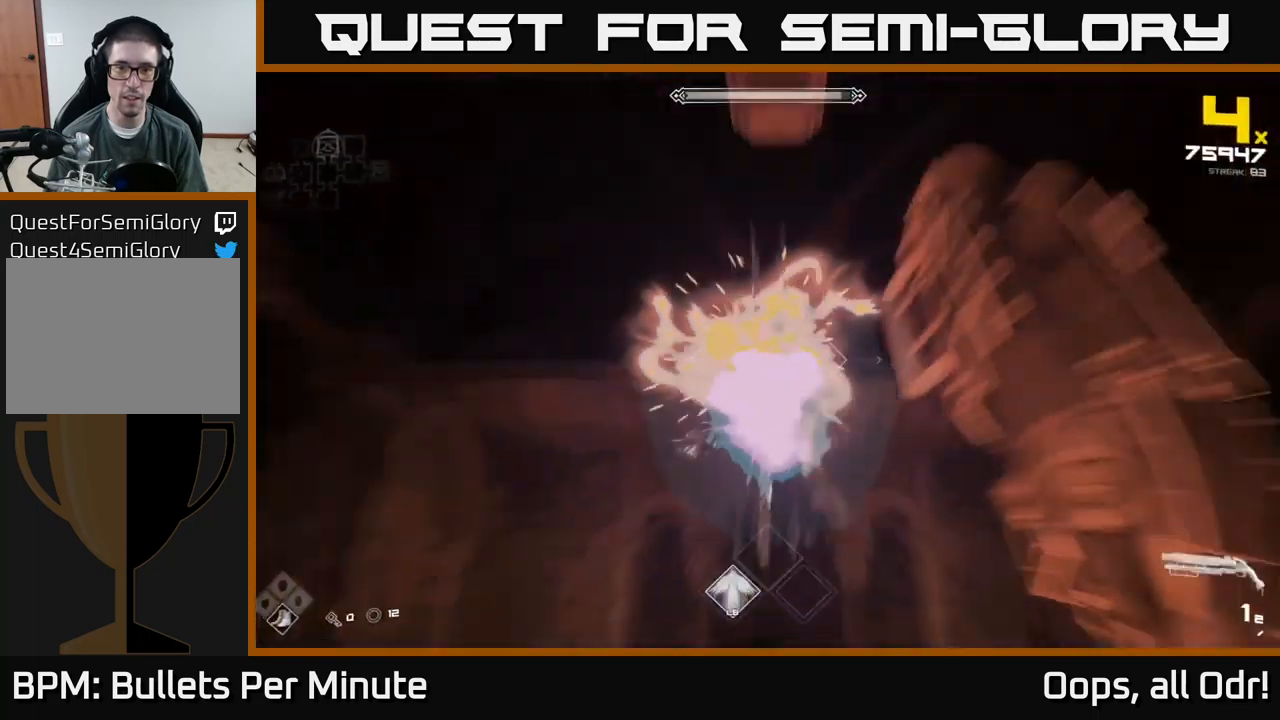
{"buttons": ["R1"], "left_stick": "down-left", "right_stick": "center", "events": [[17, "left_stick", "down"], [67, "R2", "down"], [100, "right_stick", "down-right"], [183, "R2", "up"], [183, "left_stick", "down-left"], [183, "right_stick", "center"], [417, "R1", "down"]]}
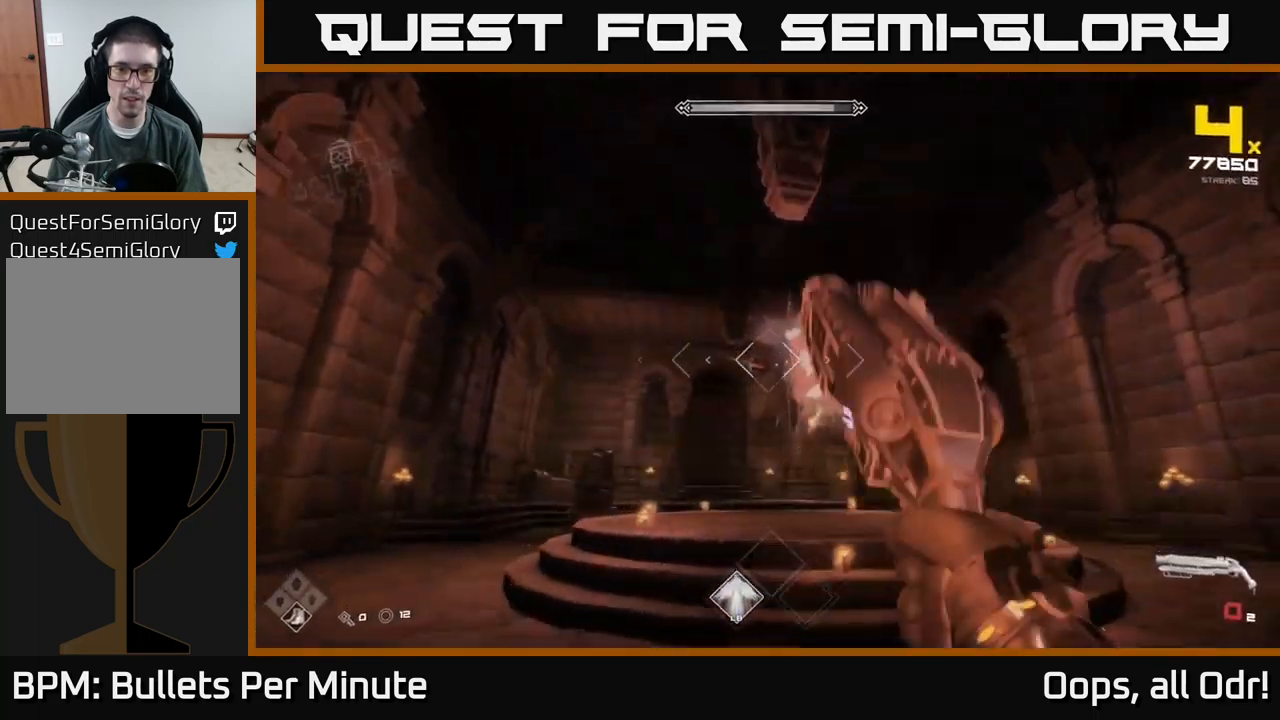
{"buttons": [], "left_stick": "down-left", "right_stick": "center", "events": [[50, "R1", "up"], [250, "R1", "down"], [267, "left_stick", "center"], [367, "R1", "up"], [383, "right_stick", "right"], [417, "left_stick", "down-left"], [467, "right_stick", "center"]]}
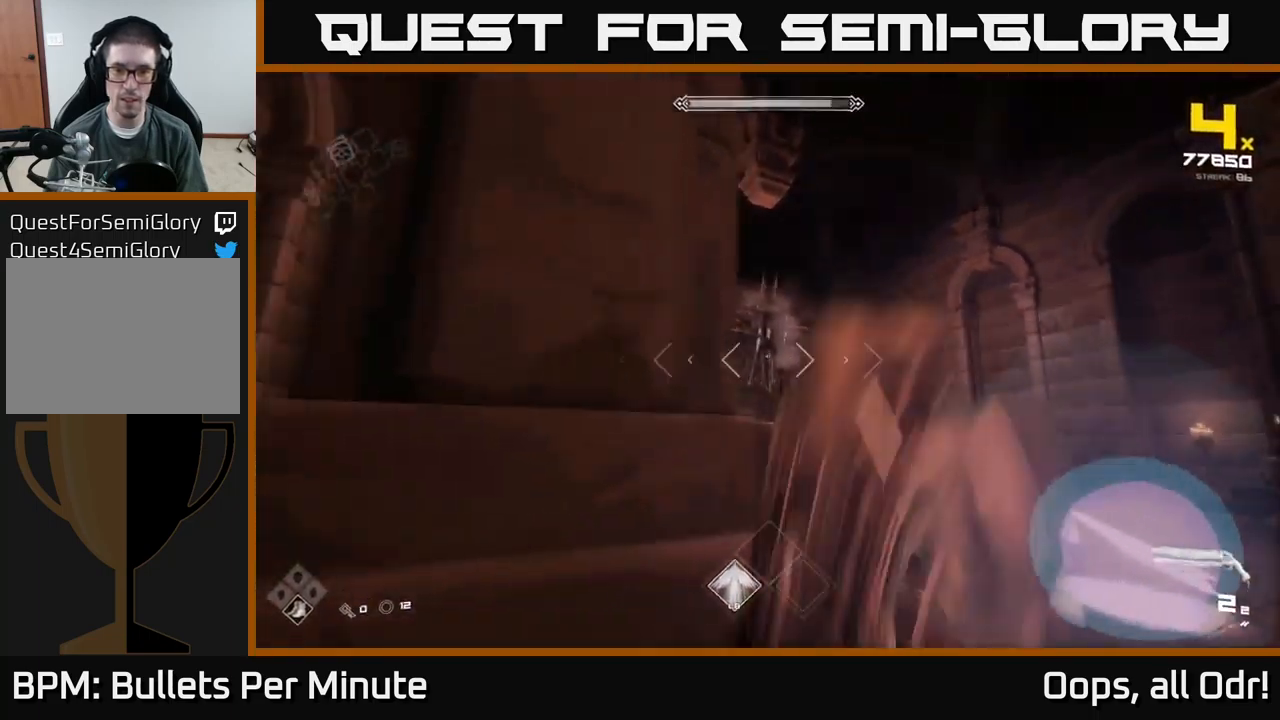
{"buttons": [], "left_stick": "up", "right_stick": "up-left", "events": [[50, "left_stick", "center"], [267, "left_stick", "up"], [483, "right_stick", "up-left"]]}
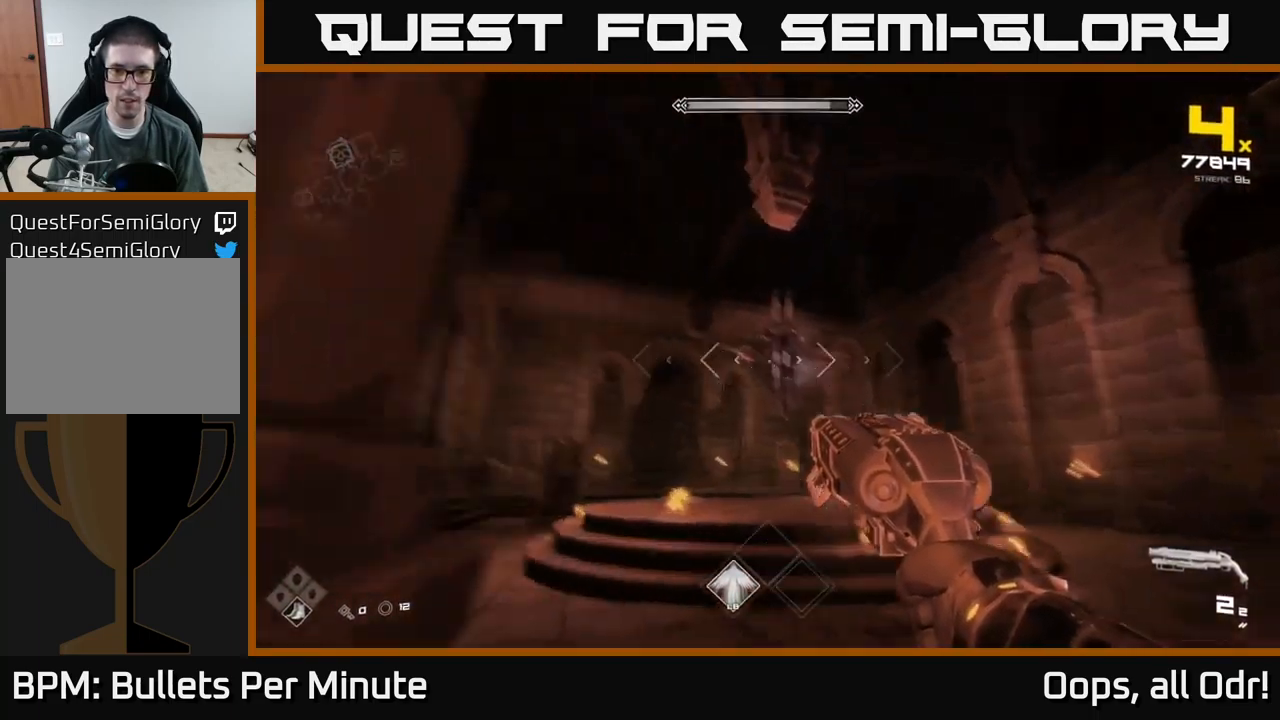
{"buttons": [], "left_stick": "down-right", "right_stick": "center", "events": [[50, "R2", "down"], [67, "right_stick", "center"], [117, "R2", "up"], [267, "left_stick", "down"], [367, "R2", "down"], [383, "left_stick", "down-right"], [433, "R2", "up"]]}
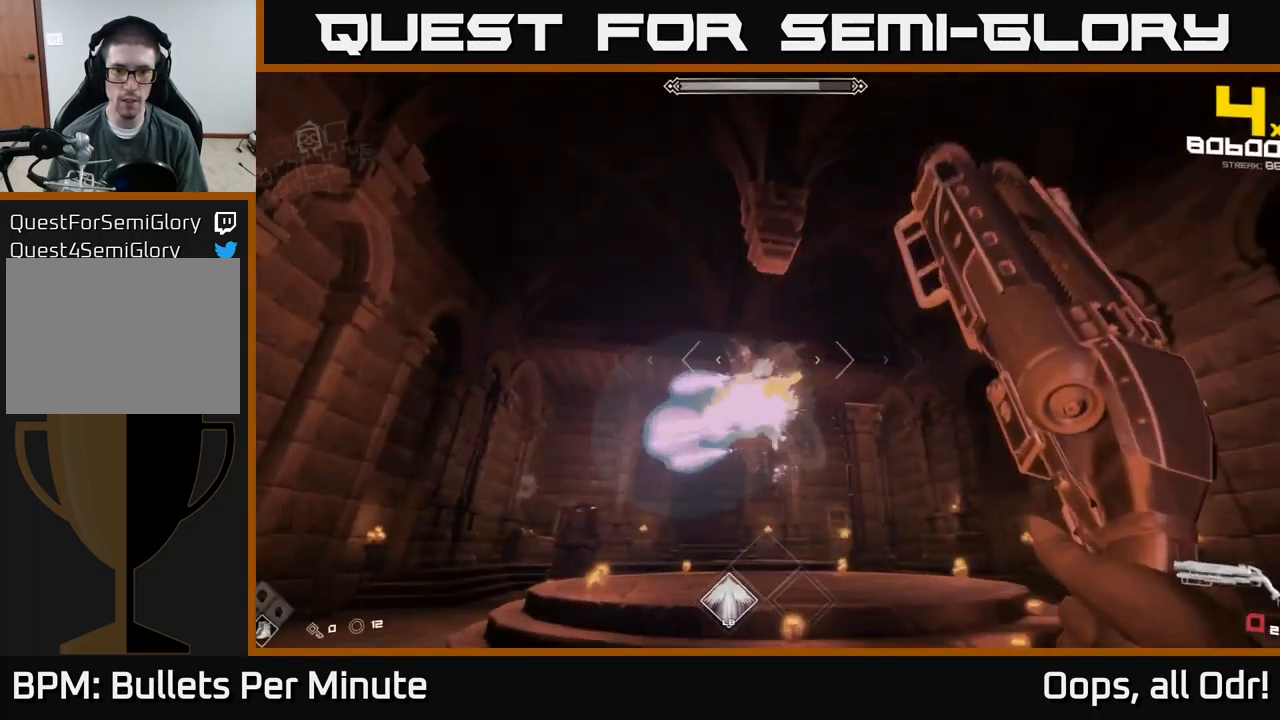
{"buttons": ["R1"], "left_stick": "up-right", "right_stick": "center", "events": [[33, "left_stick", "right"], [100, "right_stick", "down-left"], [150, "R1", "down"], [233, "right_stick", "center"], [250, "left_stick", "up-right"], [283, "R1", "up"], [450, "R1", "down"]]}
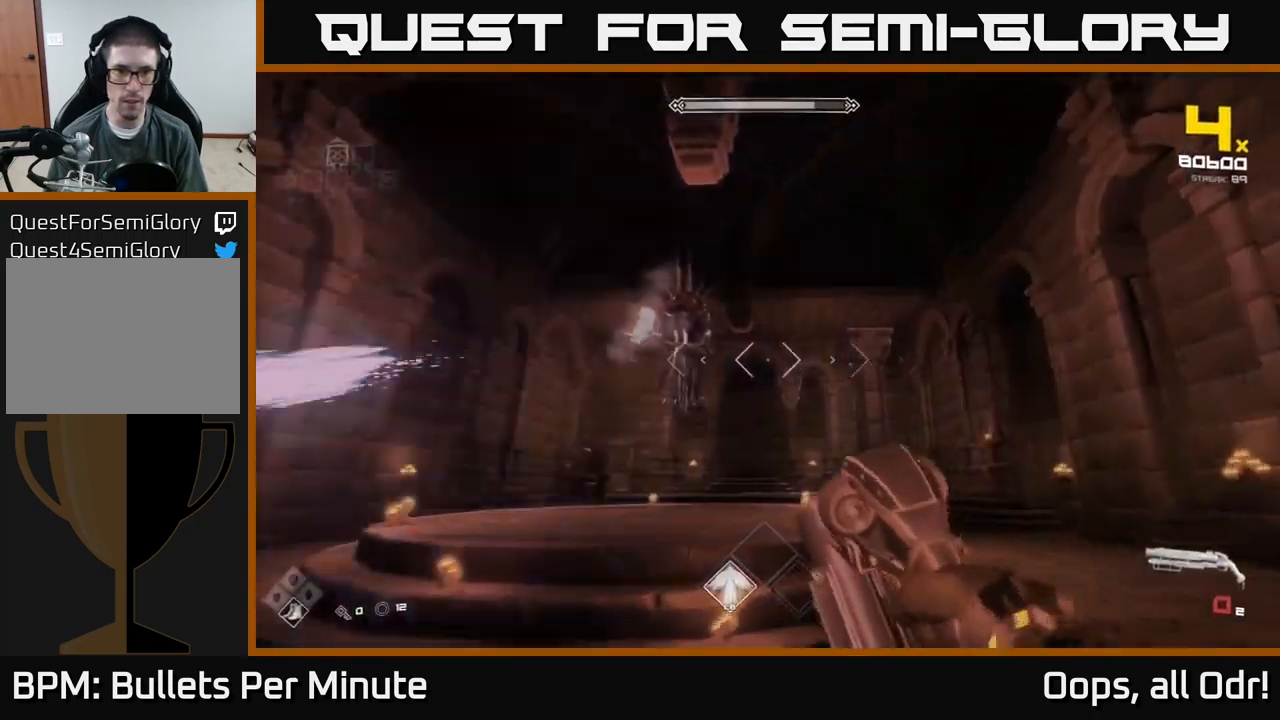
{"buttons": [], "left_stick": "center", "right_stick": "left", "events": [[33, "right_stick", "left"], [50, "R1", "up"], [133, "left_stick", "right"], [267, "right_stick", "center"], [350, "R2", "down"], [367, "right_stick", "left"], [467, "R2", "up"], [467, "left_stick", "center"]]}
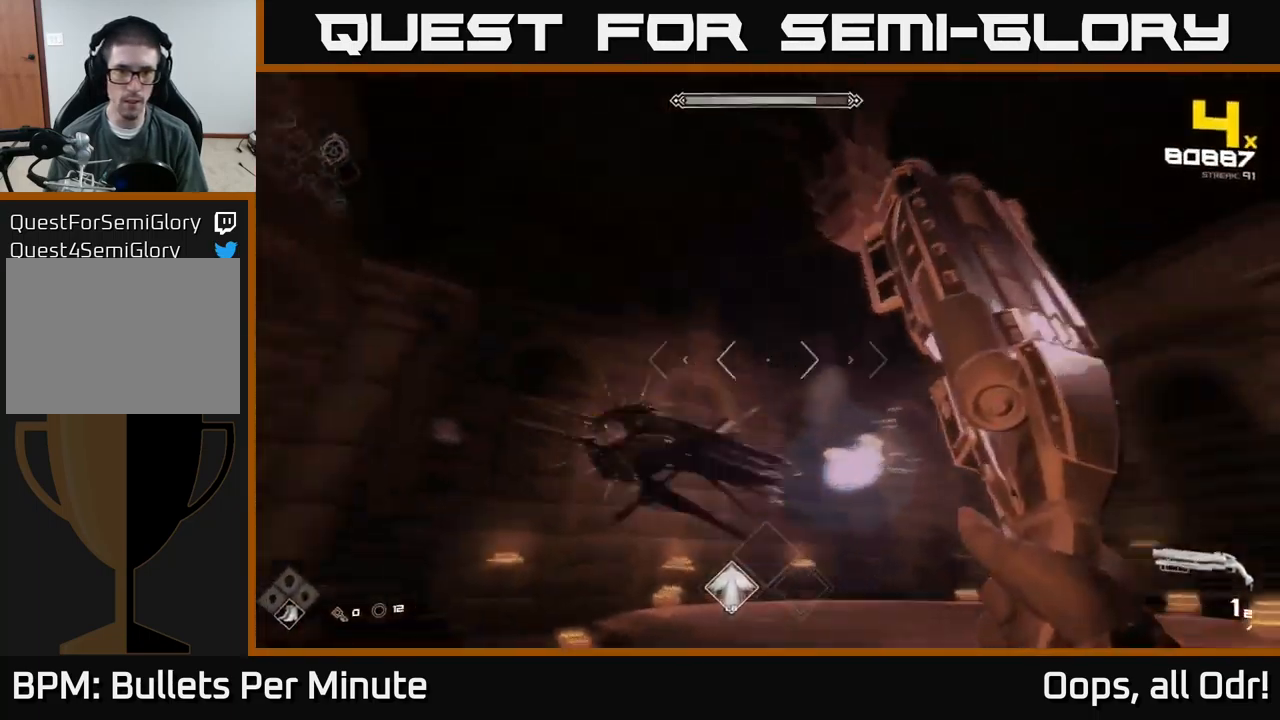
{"buttons": [], "left_stick": "down-right", "right_stick": "center", "events": [[133, "left_stick", "down-right"], [133, "right_stick", "down-left"], [200, "R2", "down"], [317, "R2", "up"], [317, "right_stick", "center"]]}
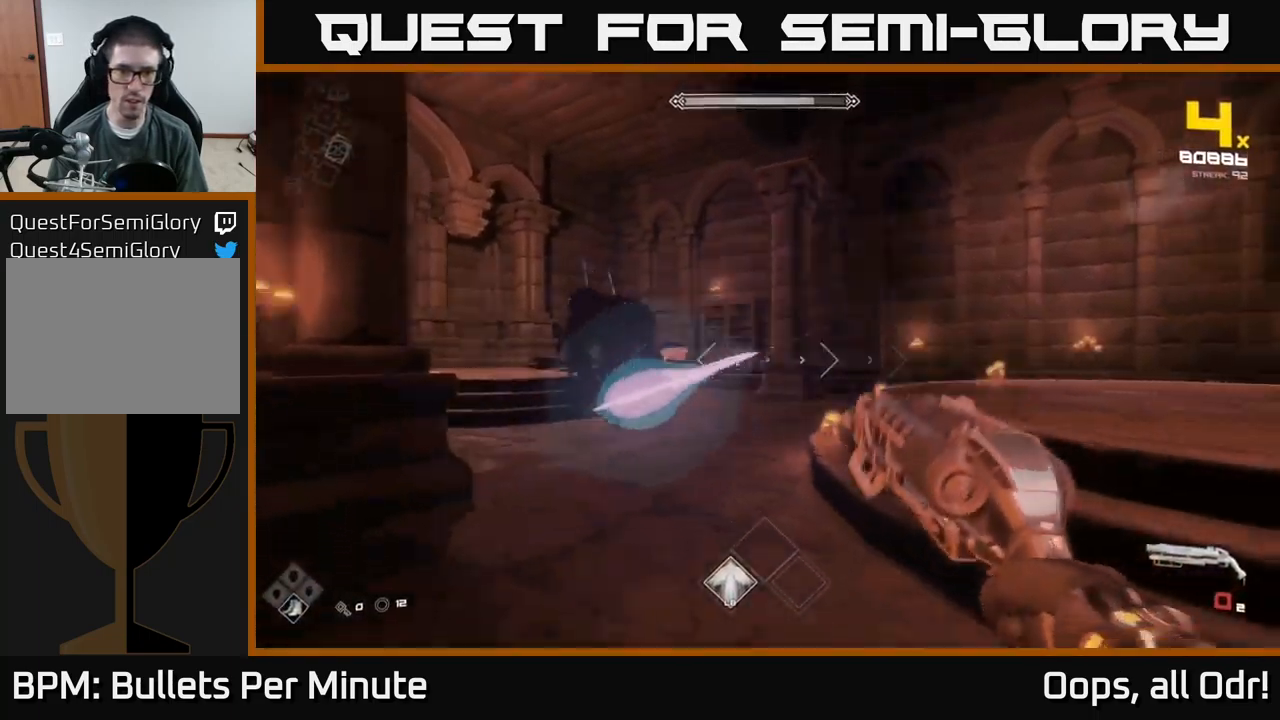
{"buttons": [], "left_stick": "up", "right_stick": "left", "events": [[17, "right_stick", "left"], [50, "R1", "down"], [167, "R1", "up"], [217, "right_stick", "center"], [283, "left_stick", "up-right"], [350, "R1", "down"], [417, "left_stick", "up"], [450, "R1", "up"], [450, "right_stick", "left"]]}
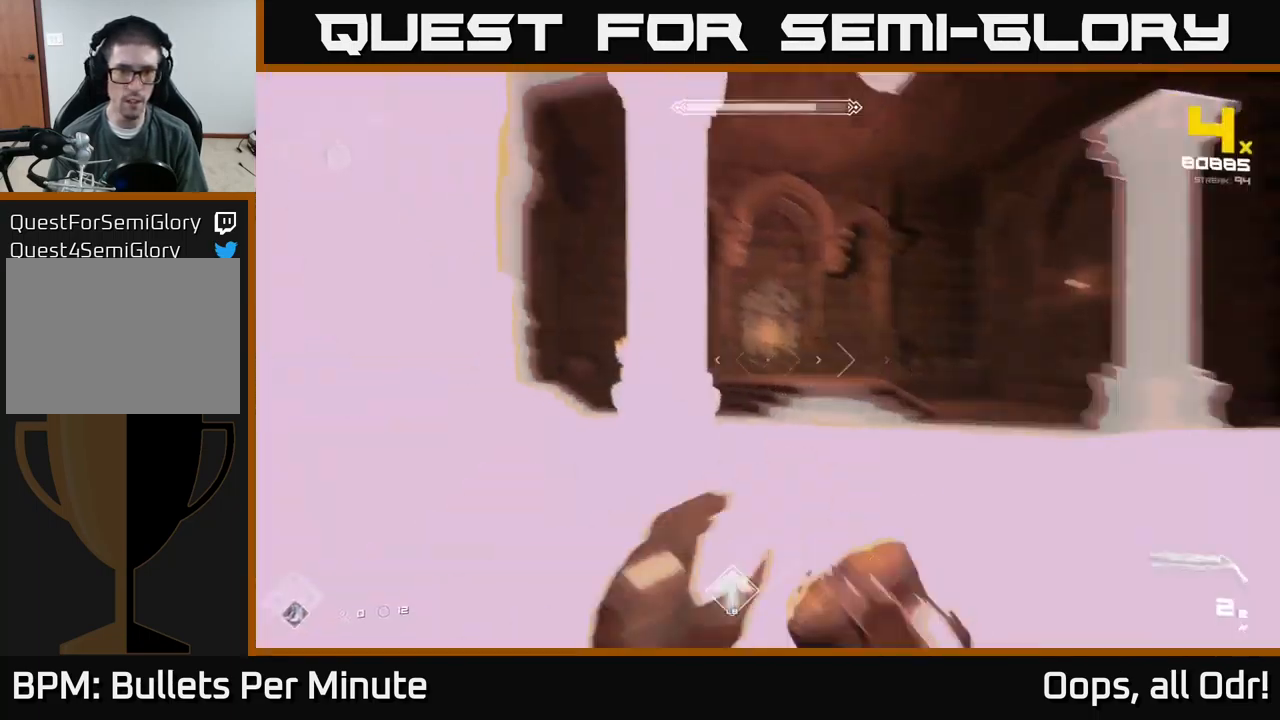
{"buttons": [], "left_stick": "down-left", "right_stick": "center", "events": [[50, "left_stick", "down-right"], [150, "left_stick", "down"], [367, "right_stick", "center"], [484, "left_stick", "down-left"]]}
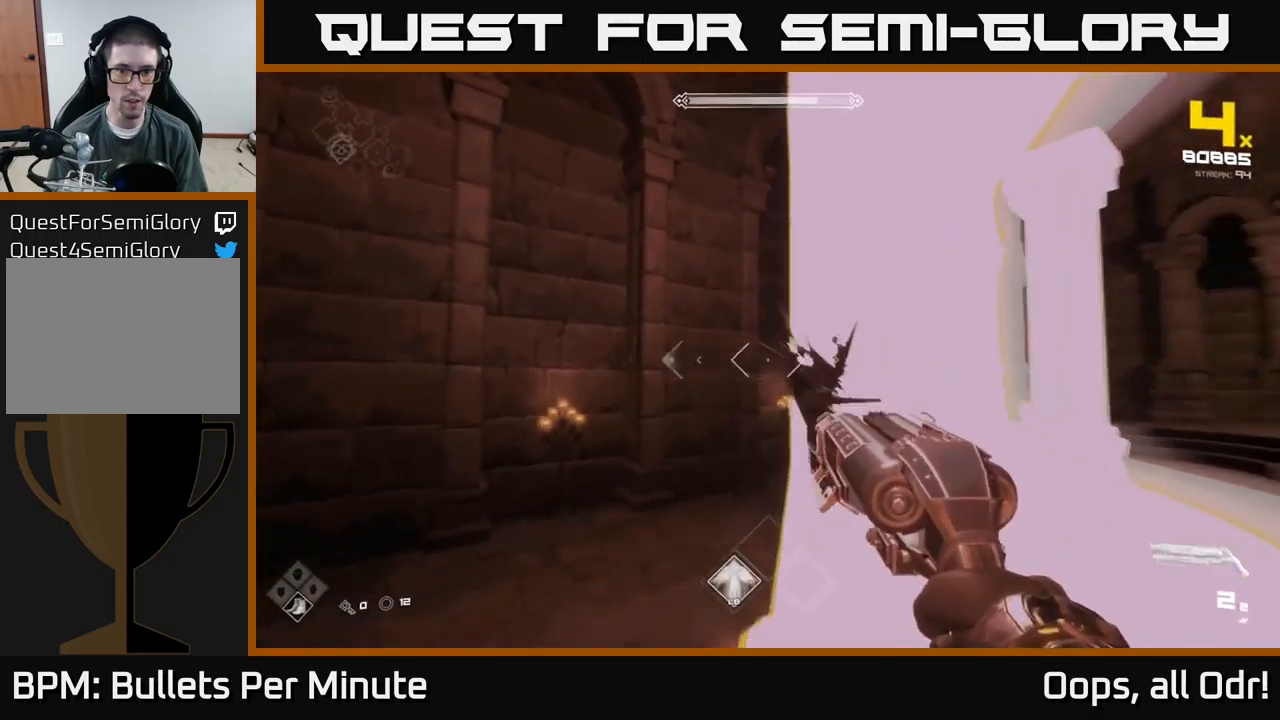
{"buttons": [], "left_stick": "left", "right_stick": "center", "events": [[17, "right_stick", "down-right"], [50, "R2", "down"], [150, "right_stick", "center"], [184, "R2", "up"], [267, "left_stick", "center"], [367, "R2", "down"], [384, "left_stick", "left"], [384, "right_stick", "right"], [467, "R2", "up"], [484, "right_stick", "center"]]}
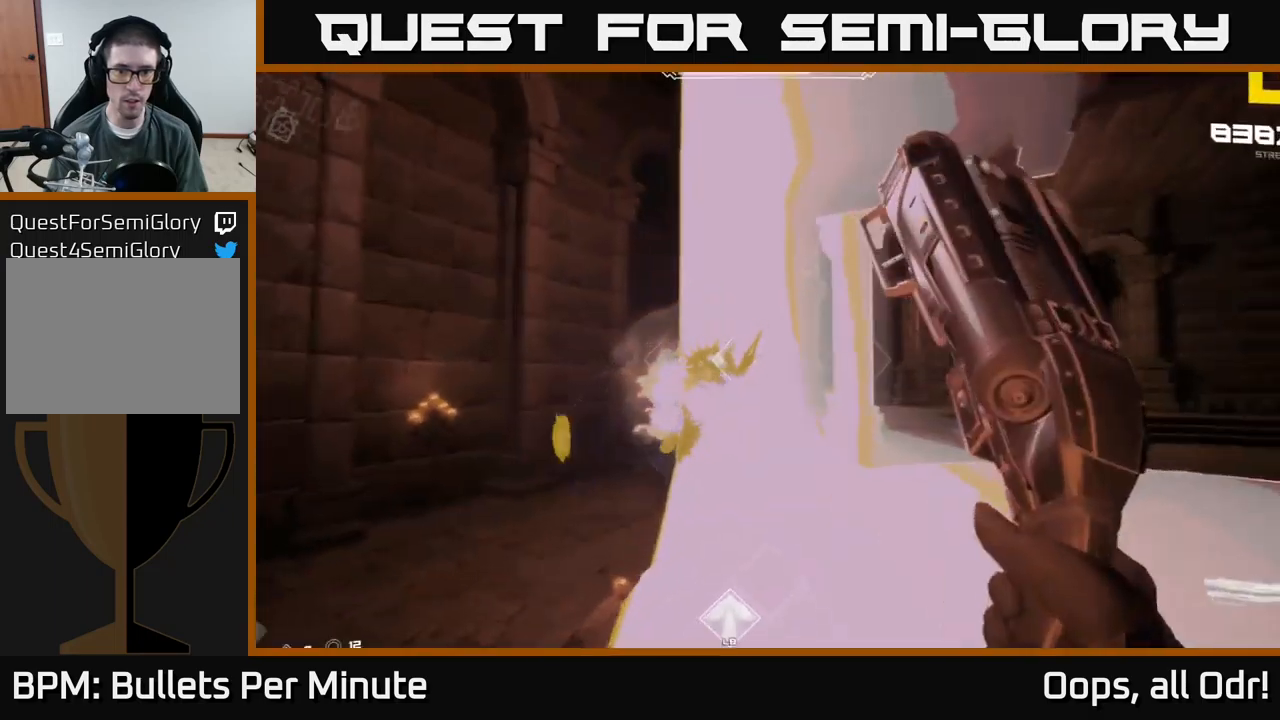
{"buttons": [], "left_stick": "left", "right_stick": "center", "events": []}
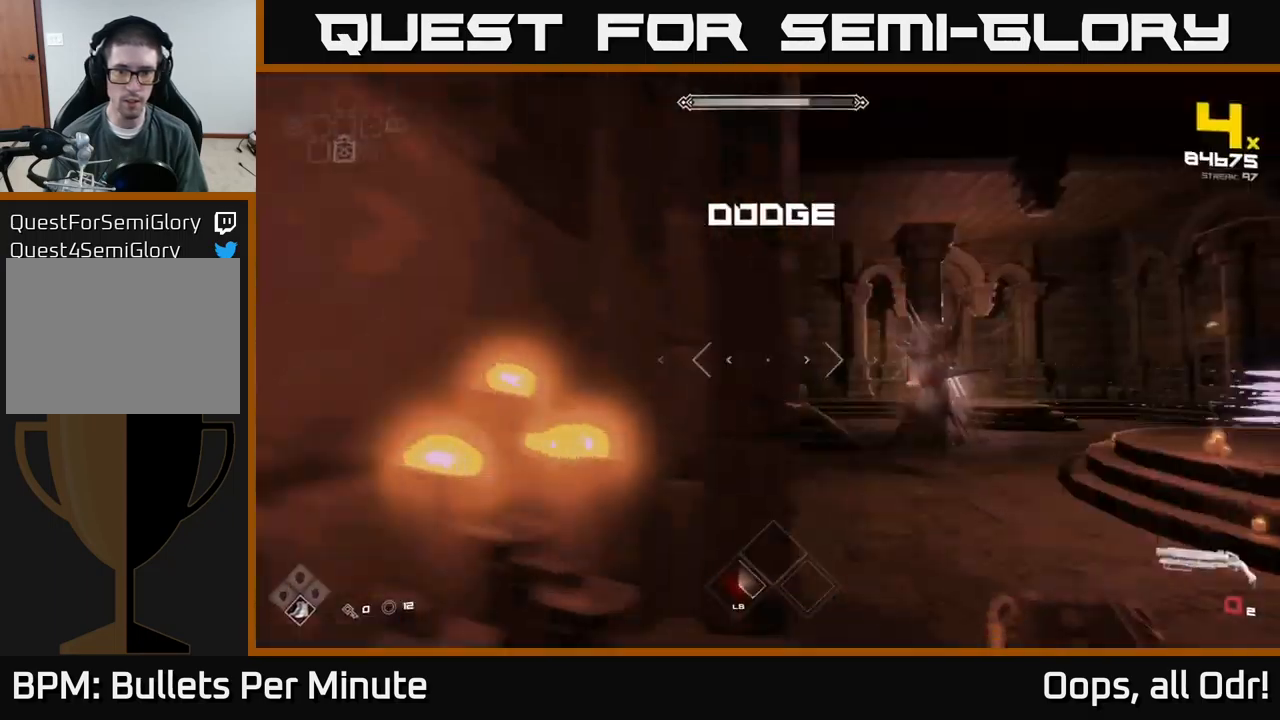
{"buttons": [], "left_stick": "center", "right_stick": "center", "events": [[67, "R1", "down"], [100, "left_stick", "right"], [184, "R1", "up"], [384, "left_stick", "center"], [400, "R1", "down"], [500, "R1", "up"]]}